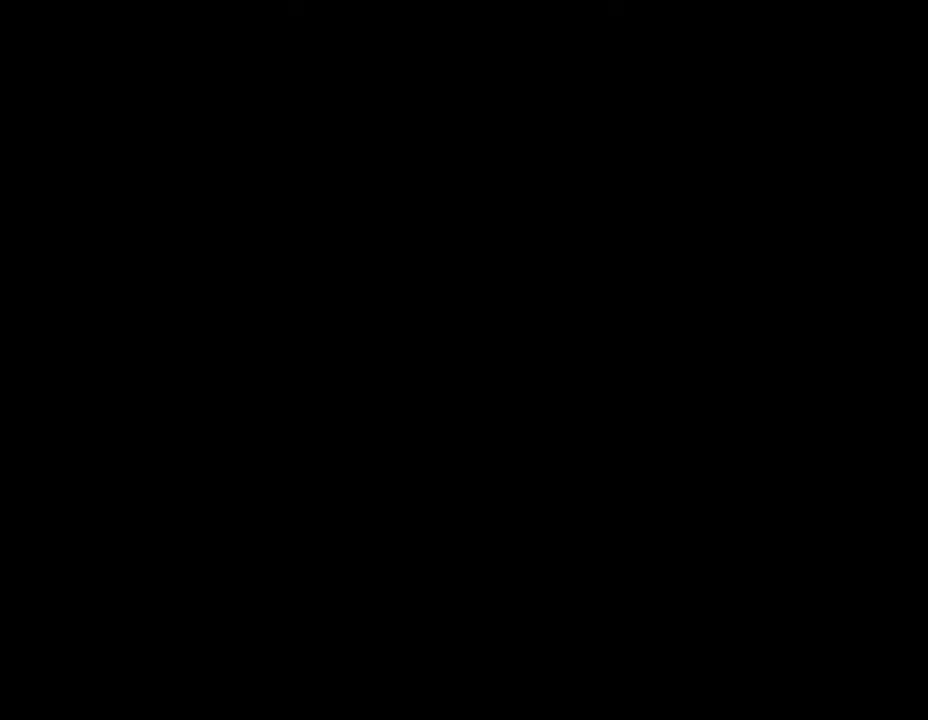
Gameplay with a controller (PlayStation layout); each line is a JSON object with the inputs held at the frame after it. "events" lists button and stick changes between this image and that frame as [ms after this image, input, new state], when the widget could be followed in between.
{"buttons": ["R2"], "left_stick": "center", "right_stick": "center", "events": [[67, "R2", "down"], [300, "R2", "up"], [400, "R2", "down"]]}
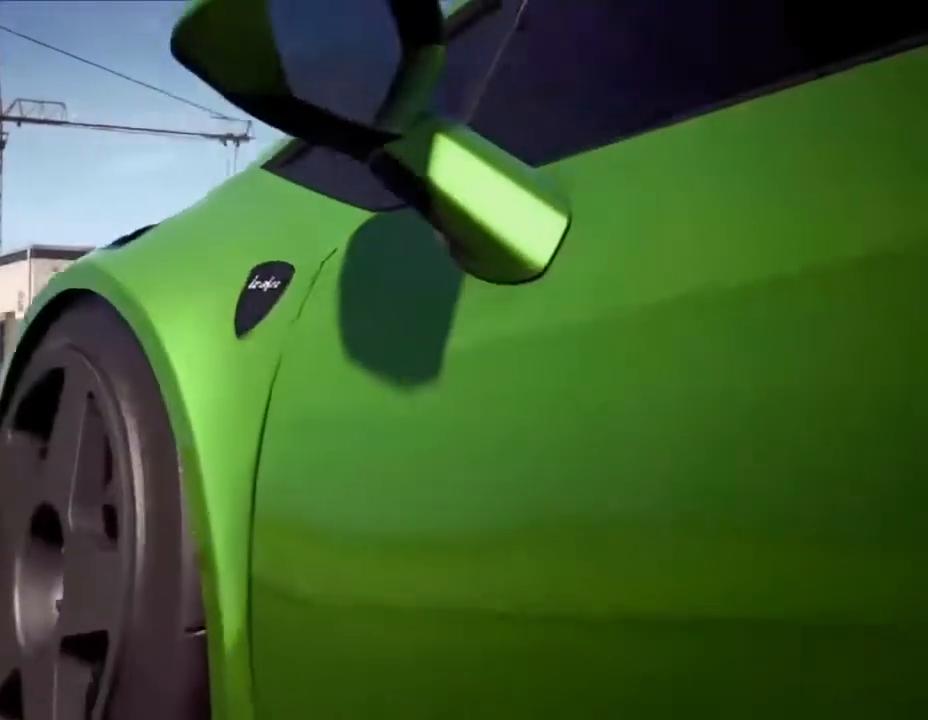
{"buttons": ["R2"], "left_stick": "center", "right_stick": "center", "events": [[100, "R2", "up"], [300, "R2", "down"]]}
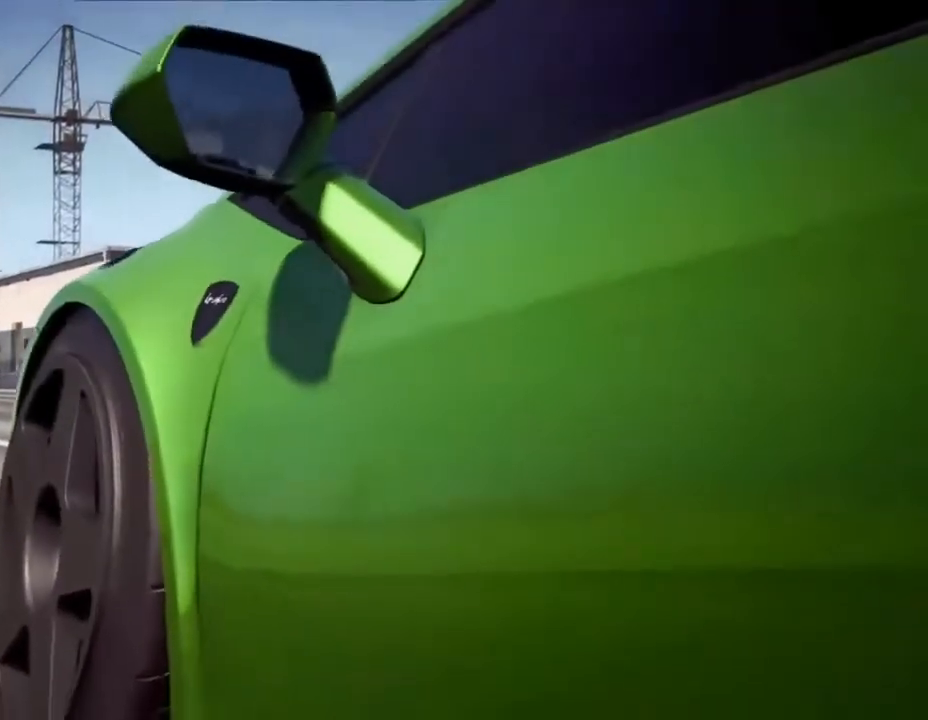
{"buttons": ["R2"], "left_stick": "center", "right_stick": "center", "events": []}
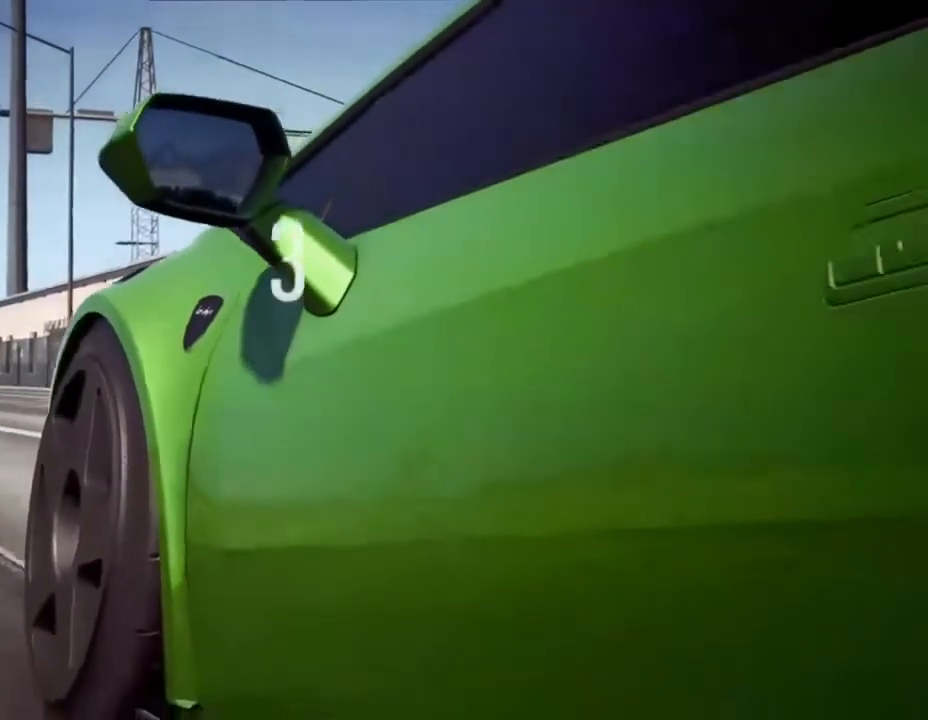
{"buttons": ["R2"], "left_stick": "center", "right_stick": "center", "events": []}
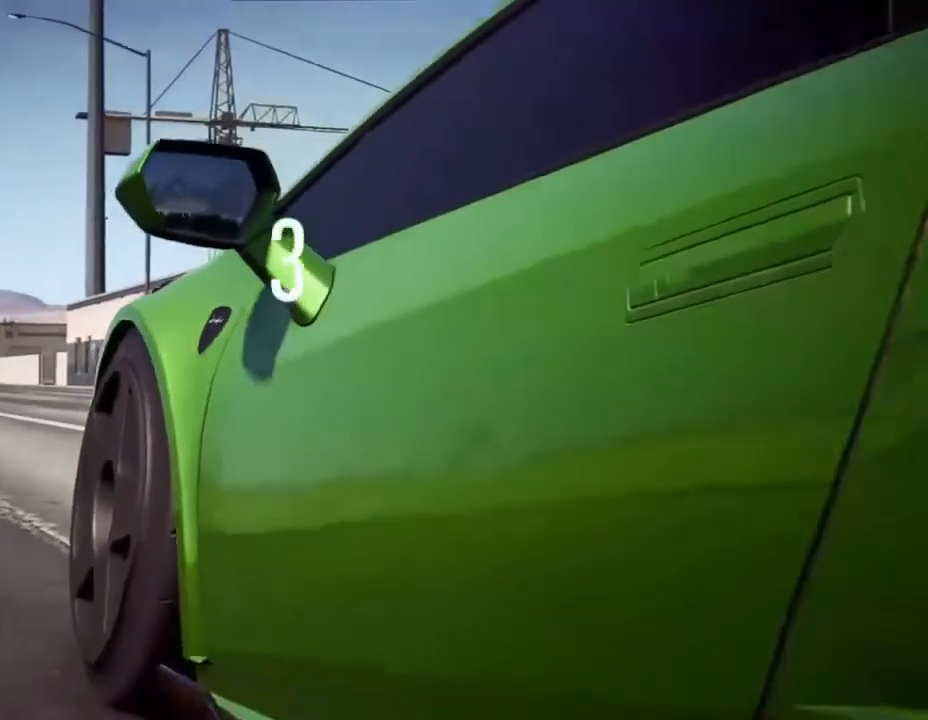
{"buttons": ["R2"], "left_stick": "center", "right_stick": "center", "events": []}
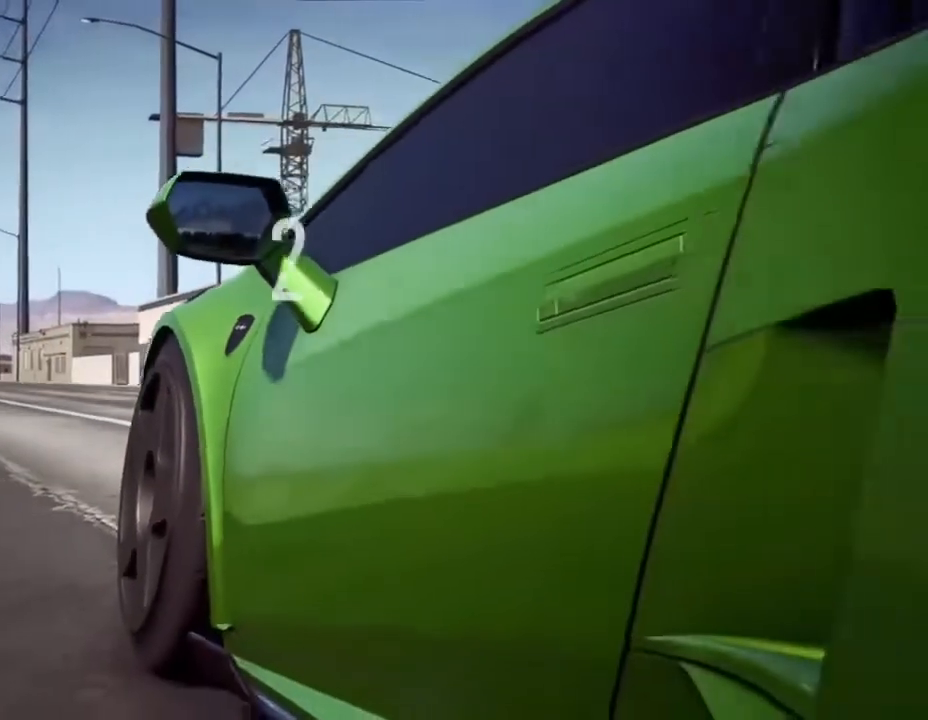
{"buttons": ["R2"], "left_stick": "center", "right_stick": "center", "events": []}
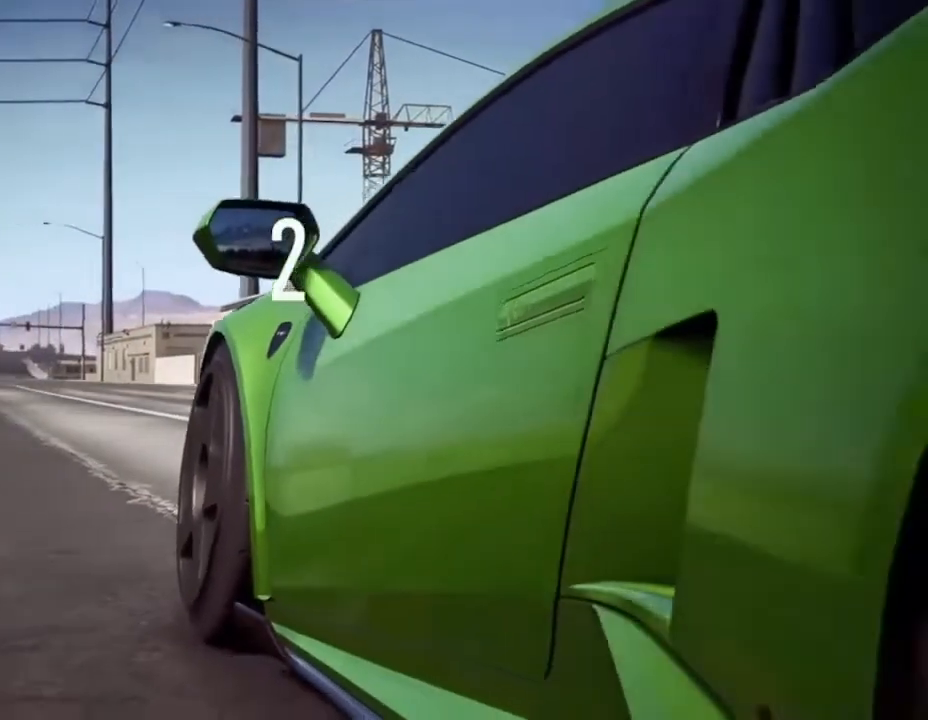
{"buttons": ["R2"], "left_stick": "center", "right_stick": "center", "events": []}
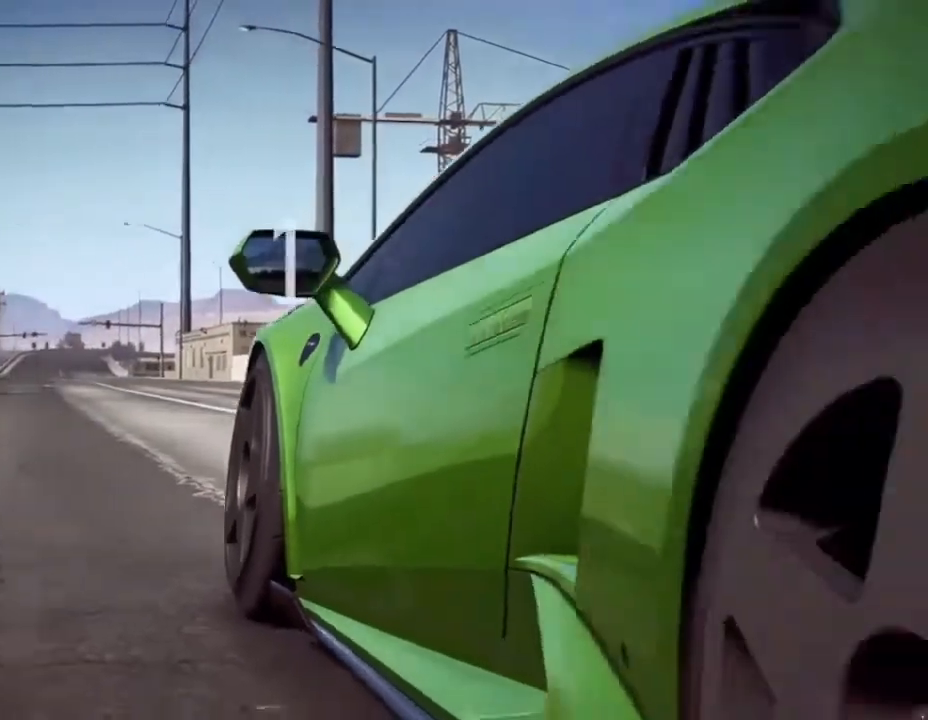
{"buttons": ["R2"], "left_stick": "center", "right_stick": "center", "events": []}
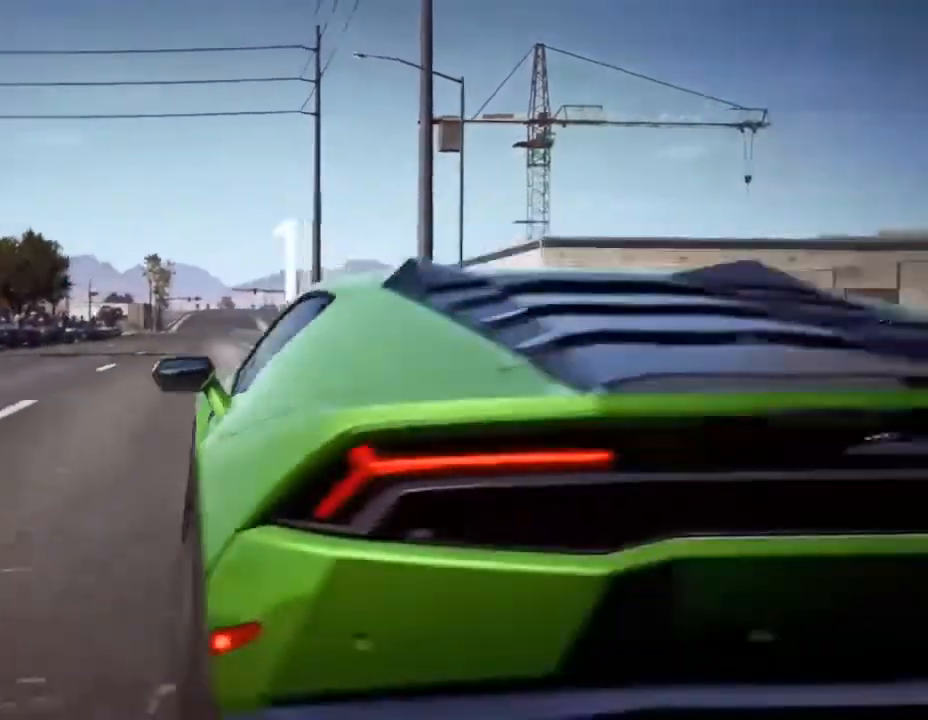
{"buttons": ["R2"], "left_stick": "center", "right_stick": "center", "events": []}
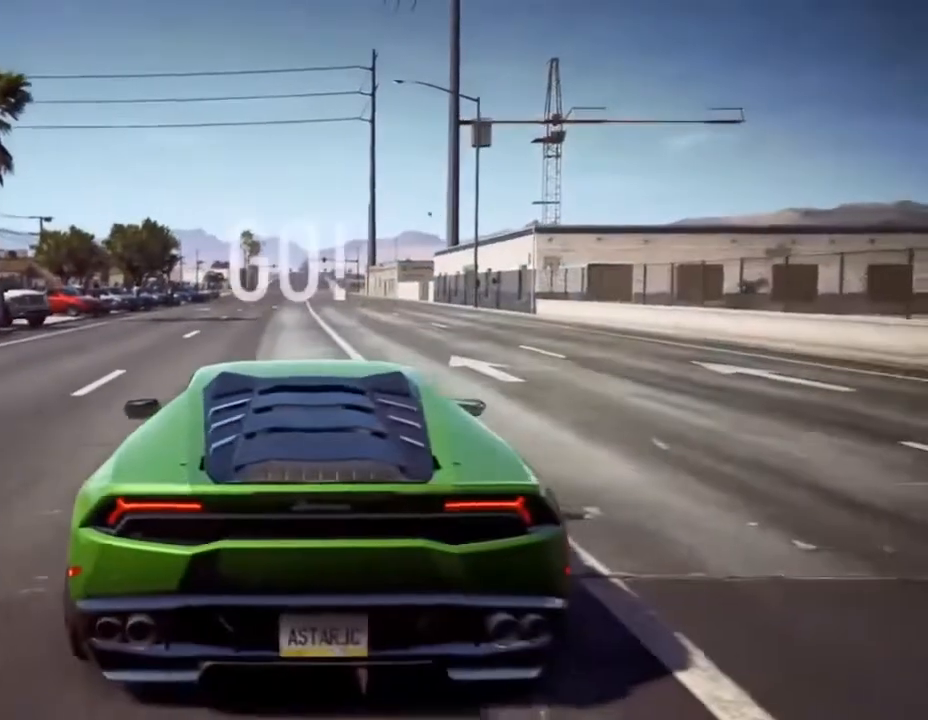
{"buttons": ["CROSS", "R2"], "left_stick": "center", "right_stick": "center", "events": [[200, "CROSS", "down"]]}
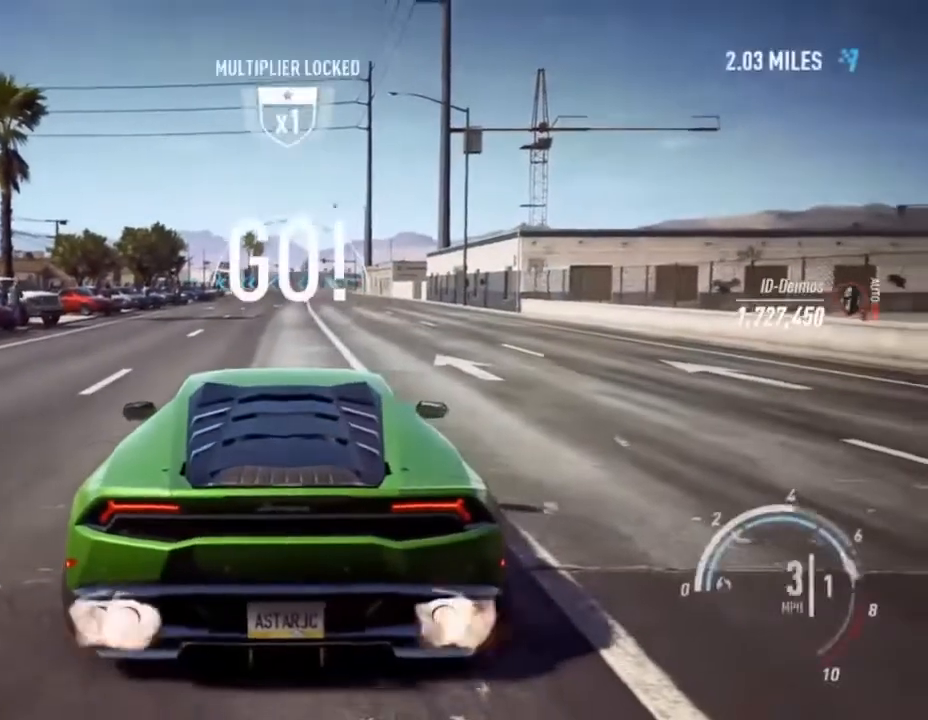
{"buttons": ["CROSS", "R2"], "left_stick": "center", "right_stick": "center", "events": [[300, "right_stick", "up"], [433, "right_stick", "center"]]}
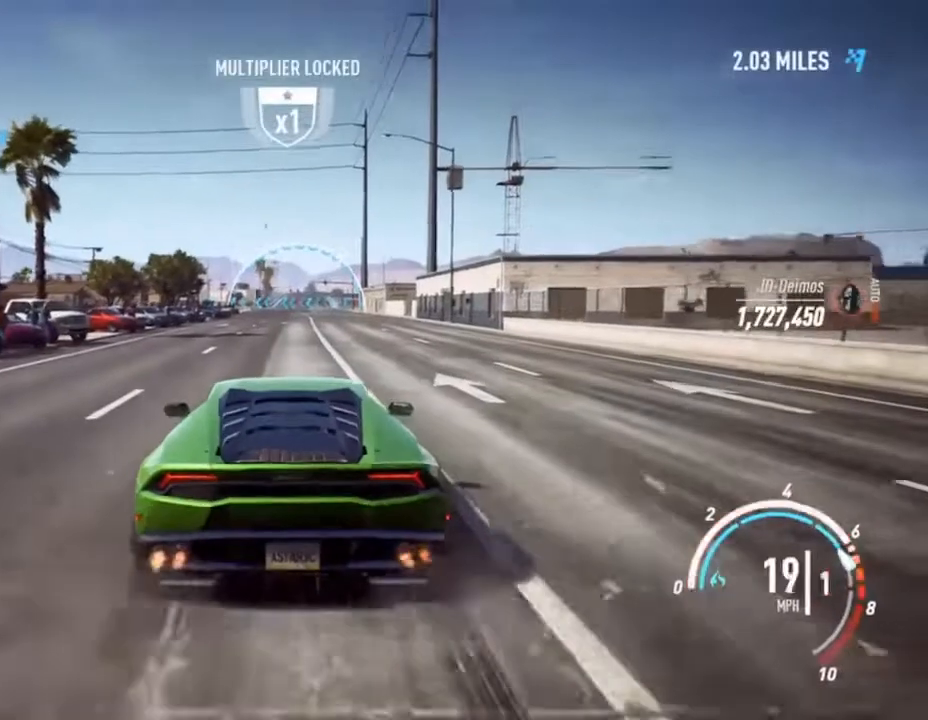
{"buttons": ["CROSS", "R2"], "left_stick": "center", "right_stick": "center", "events": []}
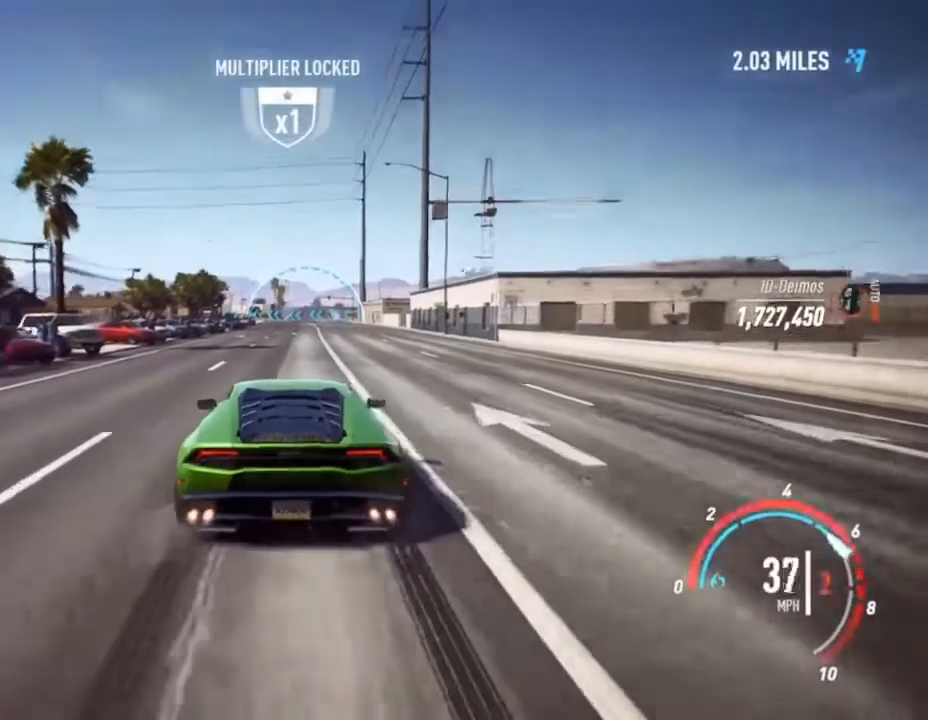
{"buttons": ["CROSS", "R2"], "left_stick": "center", "right_stick": "center", "events": [[133, "right_stick", "up"], [267, "right_stick", "center"]]}
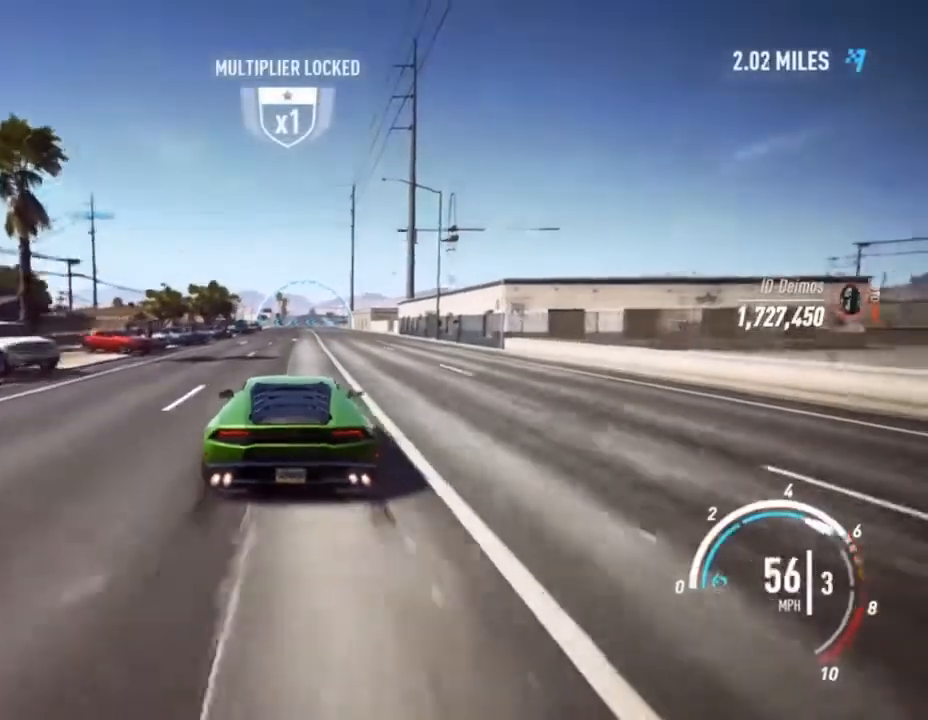
{"buttons": ["R2"], "left_stick": "center", "right_stick": "center", "events": [[367, "CROSS", "up"]]}
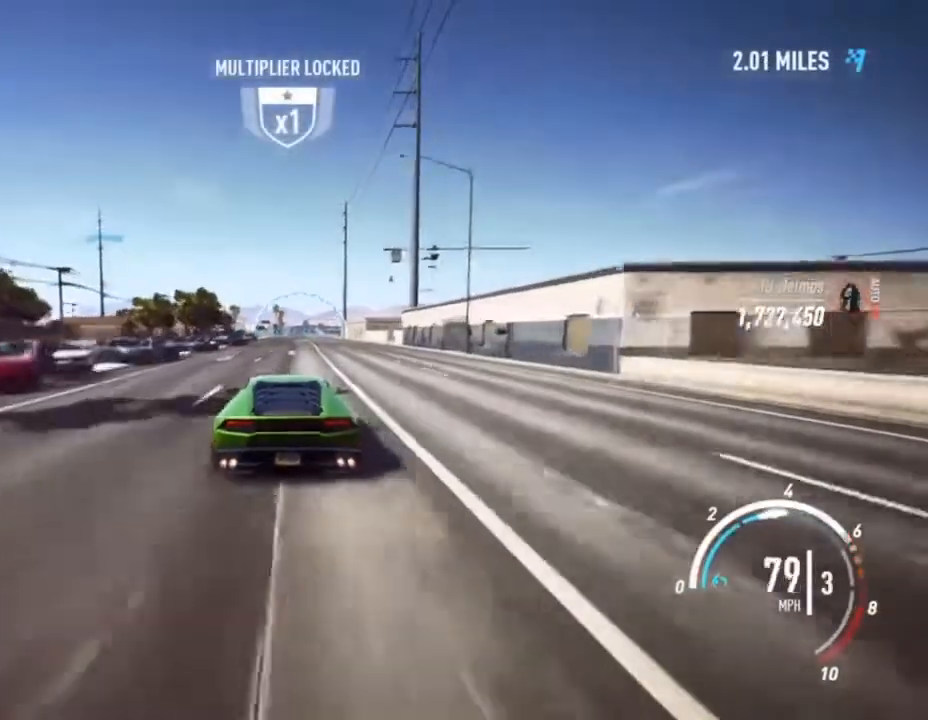
{"buttons": ["R2"], "left_stick": "center", "right_stick": "center", "events": [[100, "left_stick", "left"], [200, "left_stick", "center"], [367, "left_stick", "left"], [467, "left_stick", "center"]]}
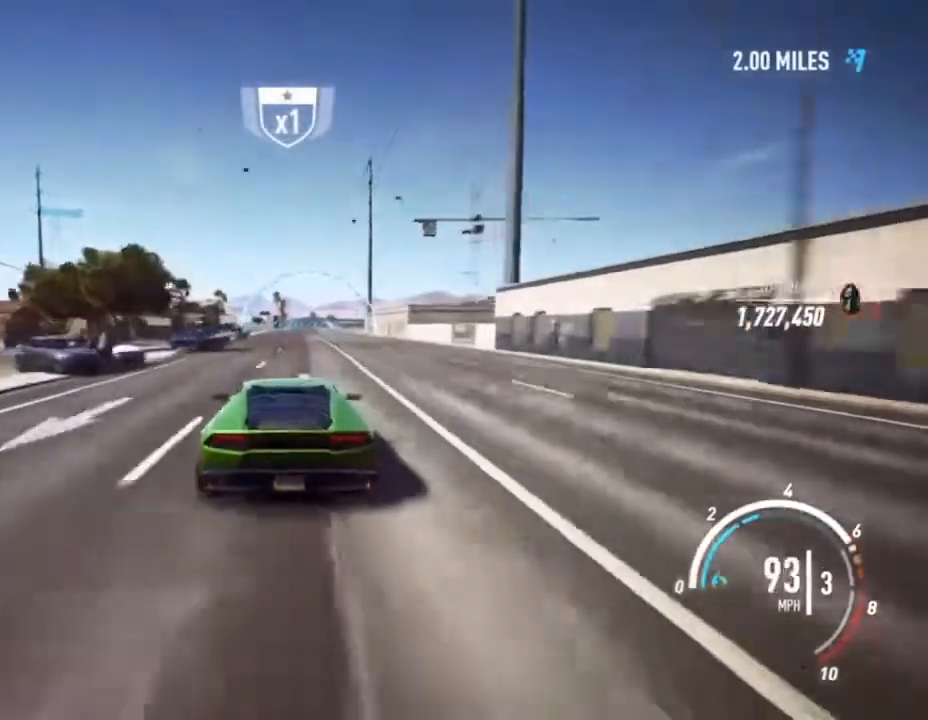
{"buttons": ["R2"], "left_stick": "right", "right_stick": "center", "events": [[333, "left_stick", "right"]]}
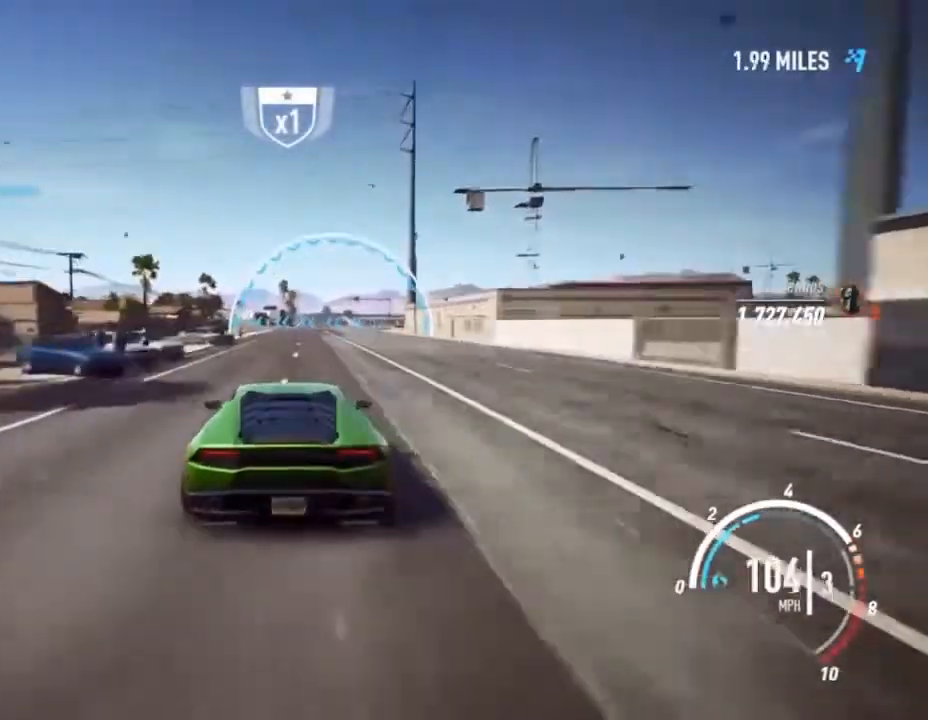
{"buttons": ["R2"], "left_stick": "left", "right_stick": "center", "events": [[300, "left_stick", "center"], [467, "left_stick", "left"]]}
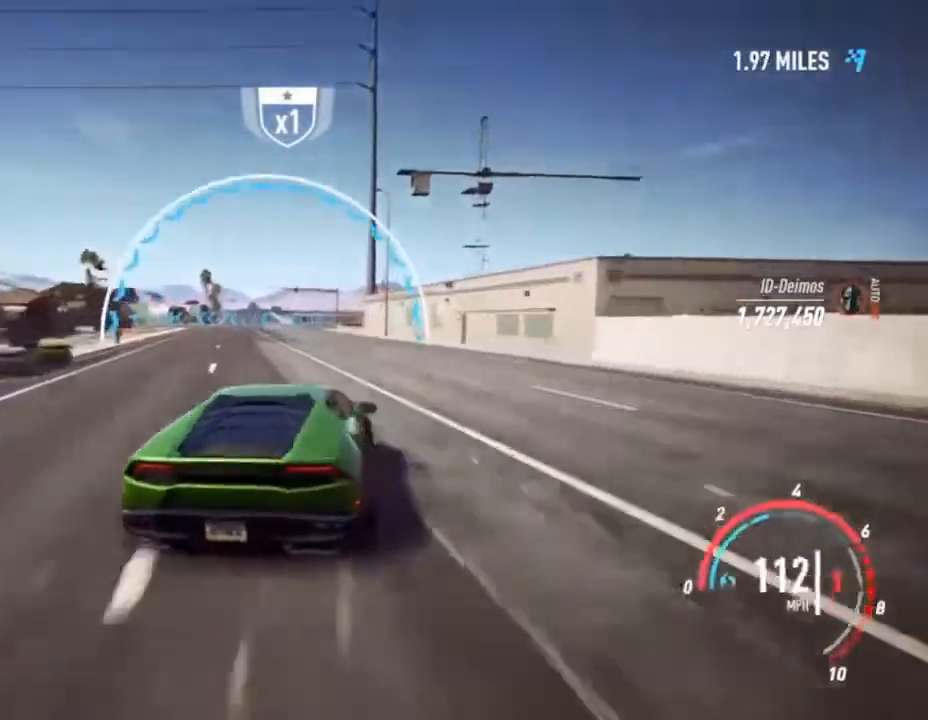
{"buttons": ["L2", "R2"], "left_stick": "left", "right_stick": "center", "events": [[300, "L2", "down"]]}
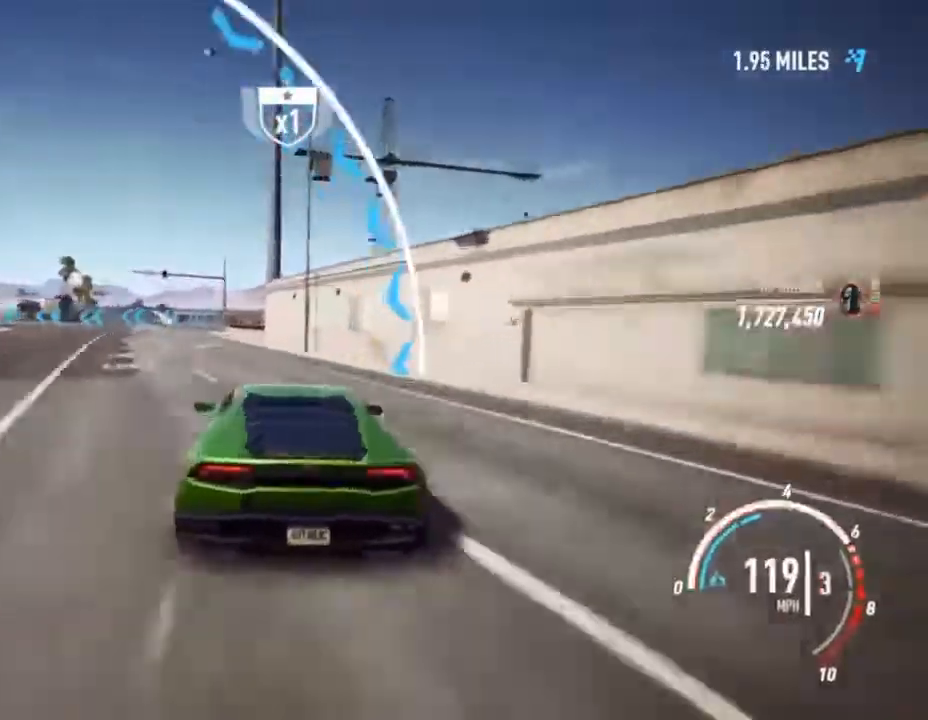
{"buttons": ["CROSS", "R2"], "left_stick": "right", "right_stick": "center", "events": [[33, "L2", "up"], [333, "CROSS", "down"], [500, "left_stick", "right"]]}
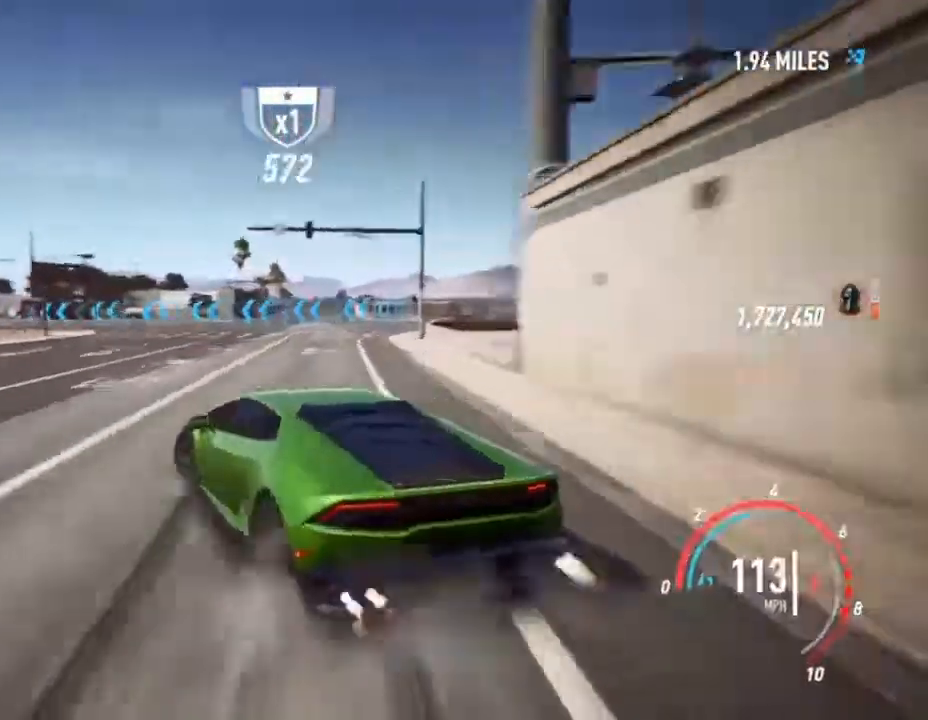
{"buttons": ["CROSS", "R2"], "left_stick": "left", "right_stick": "center", "events": [[300, "left_stick", "center"], [400, "left_stick", "left"]]}
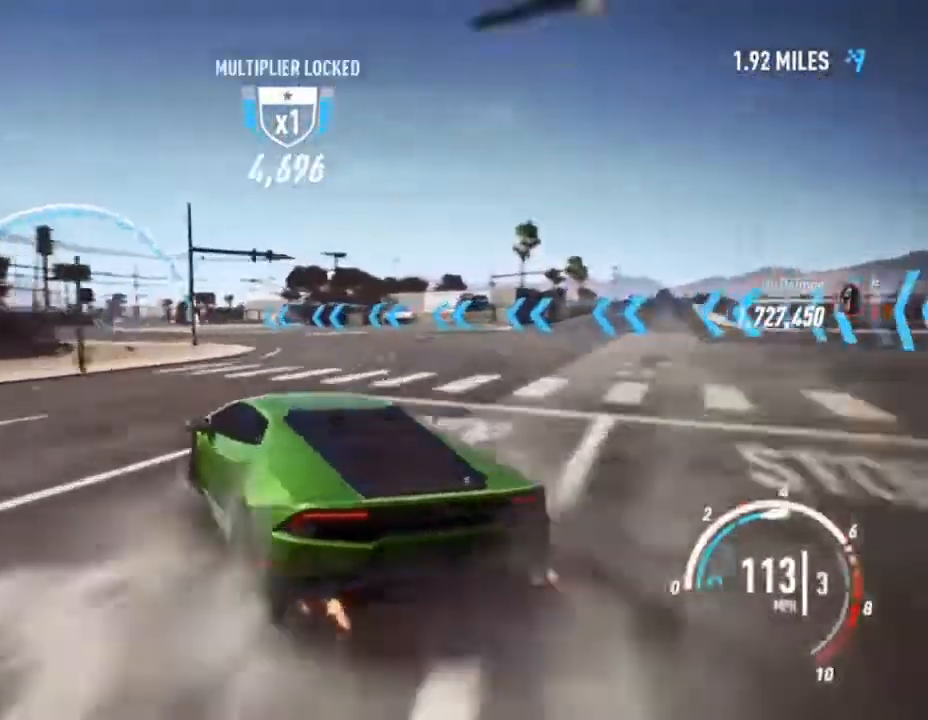
{"buttons": ["CROSS", "R2"], "left_stick": "left", "right_stick": "center", "events": []}
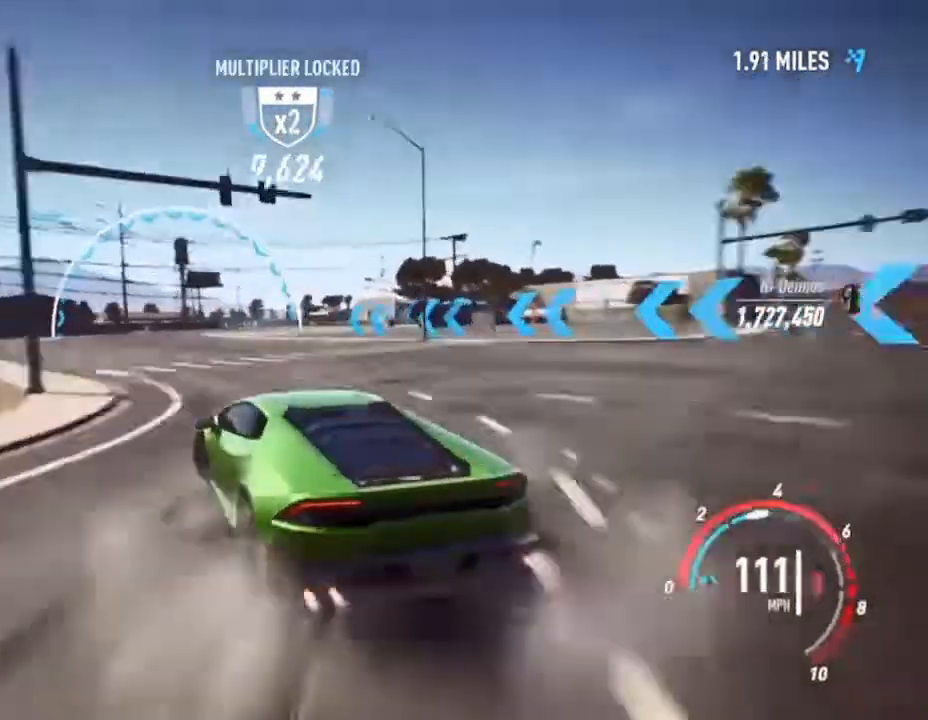
{"buttons": ["CROSS", "R2"], "left_stick": "center", "right_stick": "center", "events": [[100, "left_stick", "center"], [167, "left_stick", "right"], [300, "left_stick", "center"]]}
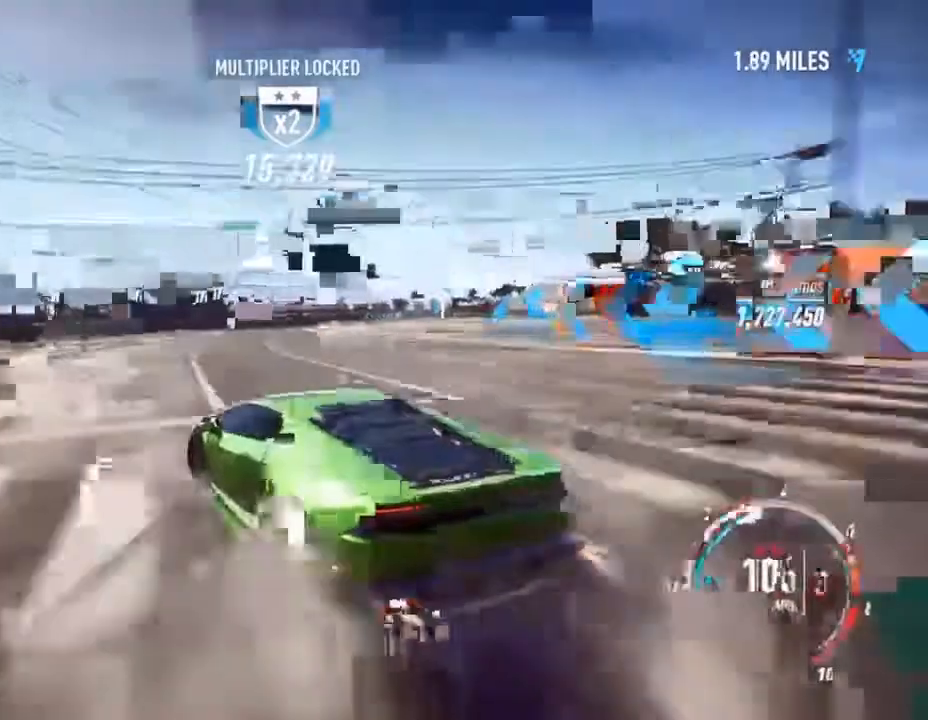
{"buttons": ["CROSS", "R2"], "left_stick": "right", "right_stick": "center", "events": [[133, "left_stick", "right"]]}
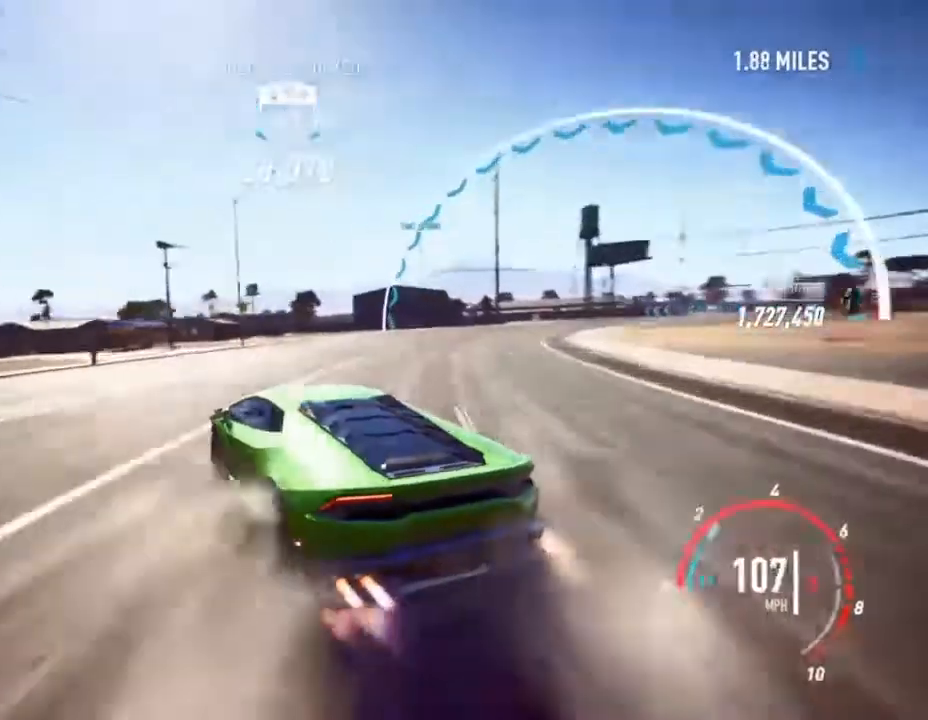
{"buttons": ["CROSS", "R2"], "left_stick": "right", "right_stick": "center", "events": [[100, "L1", "down"], [100, "L2", "down"], [167, "L1", "up"], [267, "L2", "up"], [367, "L2", "down"], [500, "L2", "up"]]}
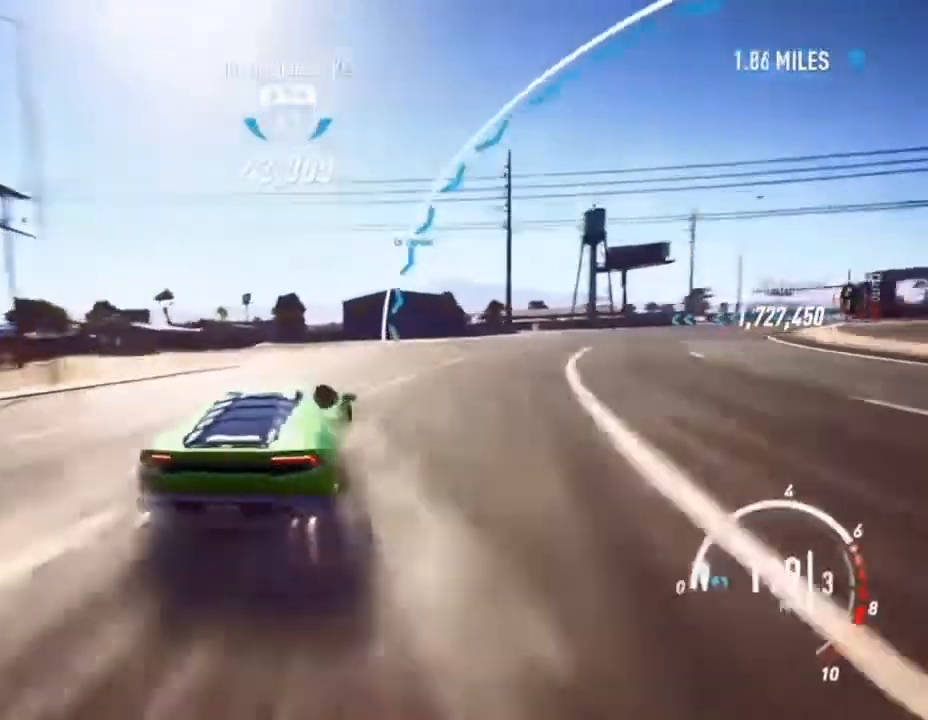
{"buttons": ["CROSS", "R2"], "left_stick": "left", "right_stick": "center", "events": [[67, "L2", "down"], [167, "L2", "up"], [467, "left_stick", "left"]]}
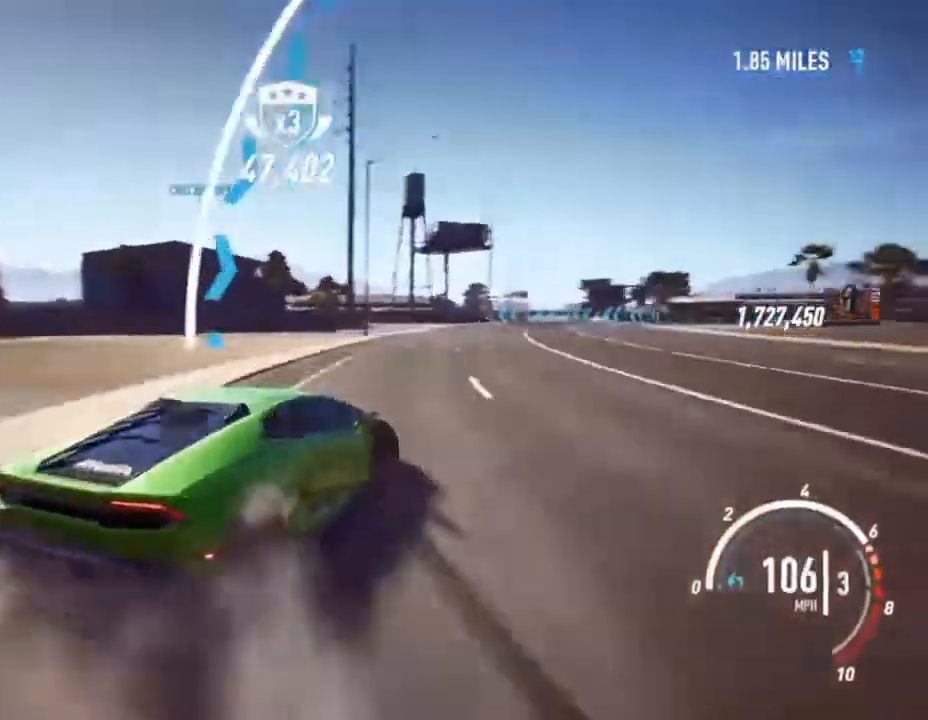
{"buttons": ["CROSS", "R2"], "left_stick": "center", "right_stick": "center", "events": [[100, "CROSS", "up"], [167, "left_stick", "center"], [233, "left_stick", "right"], [267, "CROSS", "down"], [433, "left_stick", "center"]]}
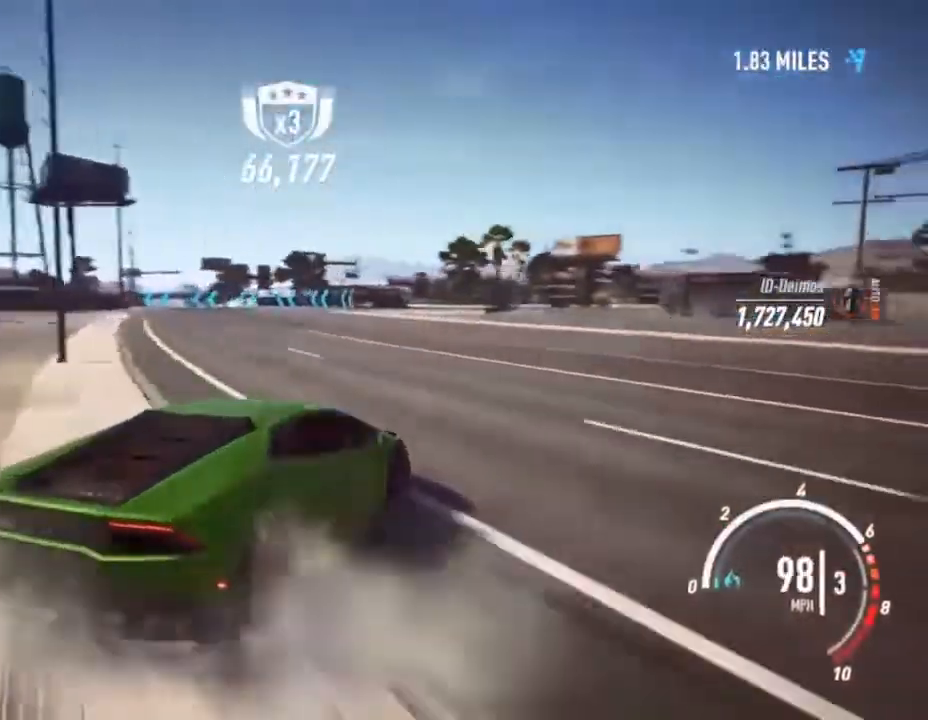
{"buttons": ["L2", "R2"], "left_stick": "left", "right_stick": "center", "events": [[67, "left_stick", "left"], [233, "CROSS", "up"], [467, "L2", "down"]]}
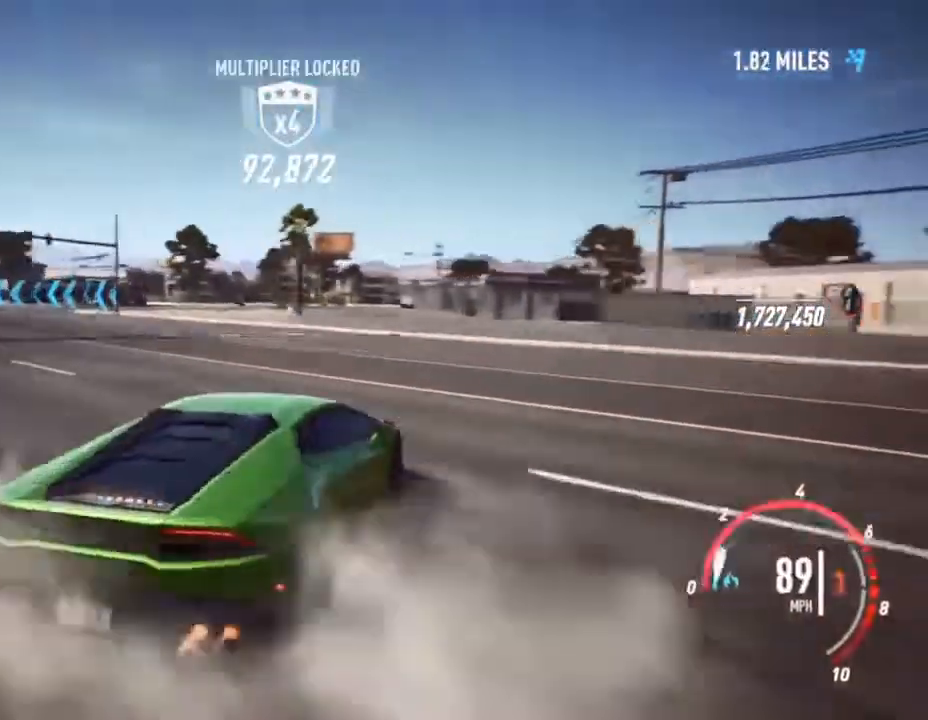
{"buttons": ["R2"], "left_stick": "left", "right_stick": "center", "events": [[100, "L2", "up"], [167, "L2", "down"], [300, "L2", "up"], [367, "L2", "down"], [500, "L2", "up"]]}
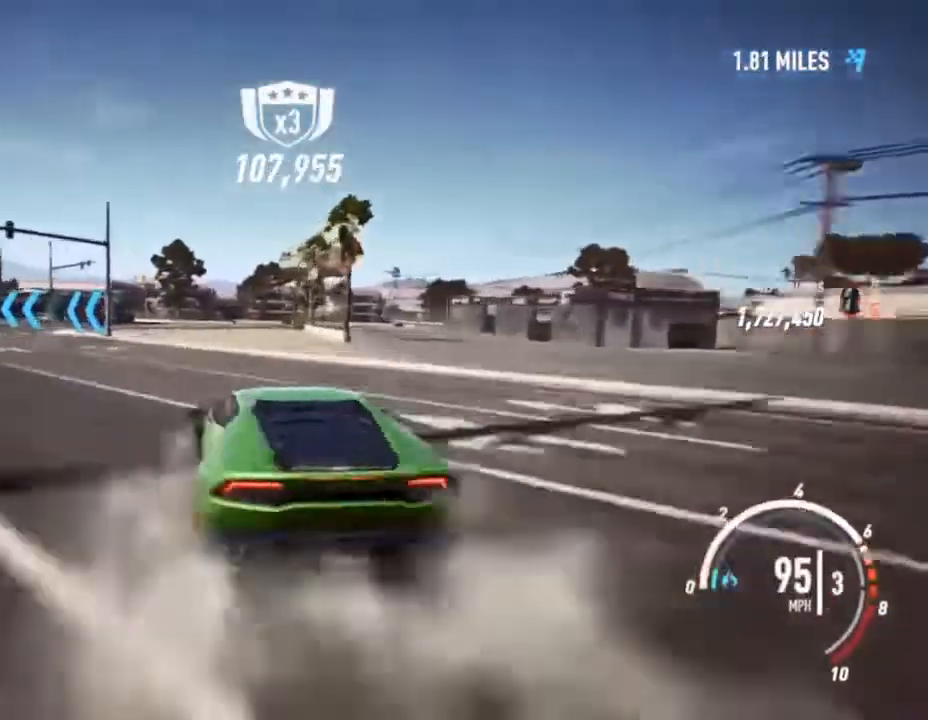
{"buttons": ["CROSS", "R2"], "left_stick": "right", "right_stick": "center", "events": [[33, "L2", "down"], [167, "L2", "up"], [267, "CROSS", "down"], [500, "left_stick", "right"]]}
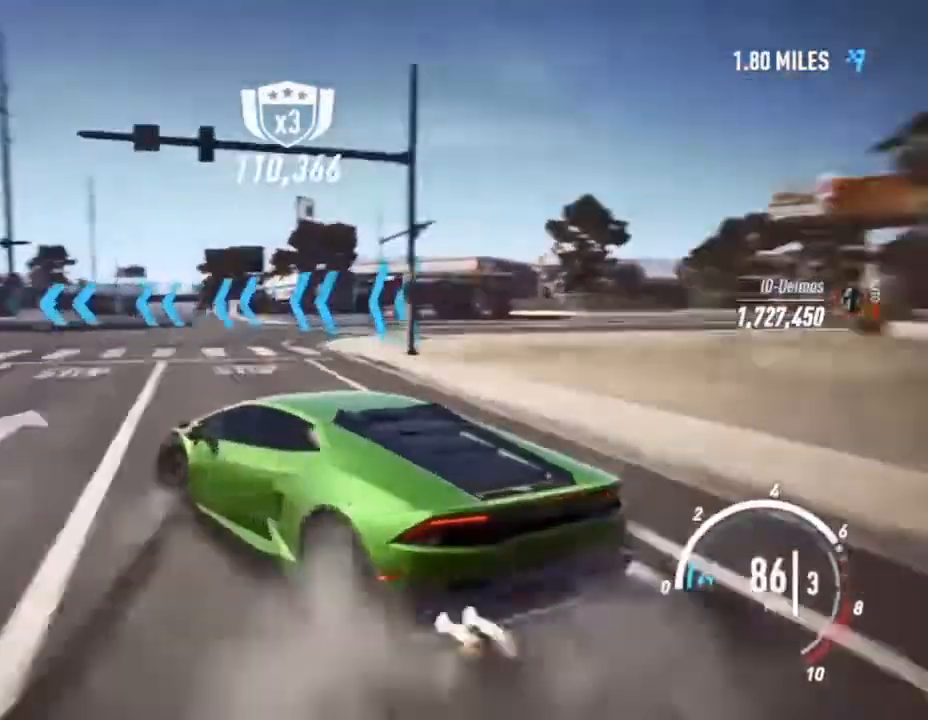
{"buttons": ["CROSS", "R2"], "left_stick": "center", "right_stick": "center", "events": [[333, "left_stick", "center"]]}